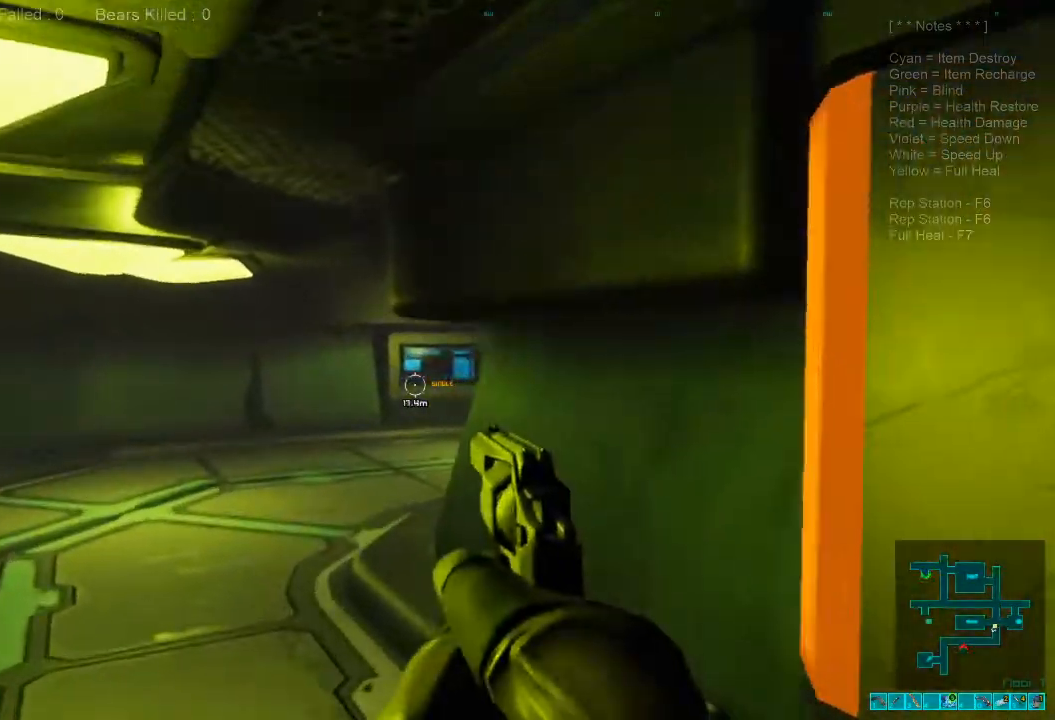
Gameplay with keyboard and mouse; each line is a JSON object with the keys and mouse buttons held at the frame after it. "events" lists presses ("down") and releases ("up") of "1", "2", "3", "4", "a", "alt", "c", "caps_lock", "ctrl", "d", "e", "f", "q", "r", "s", "shift", "space", "super", "tab", "tilde", "v", "w", "x", "z", "mouse_left", "mouse_wheel", "mouse_right", "mouse_mb4" and "mouse_mb5" between this image and that frame as [ms after this image, input, new state], when the widget could be followed in between. "mouse_left", "mouse_wheel", "mouse_right", "mouse_mb4", "mouse_mb5" = the "left", "wheel", "right", "mb4", "mb5" buttons of the "mouse" list. No other keys are recorded. "wheel" means that the mouse wheel is clicked or scrolled. Mouse movement is not recorded.
{"keys": ["w"], "mouse": [], "events": [[100, "shift", "down"], [400, "shift", "up"]]}
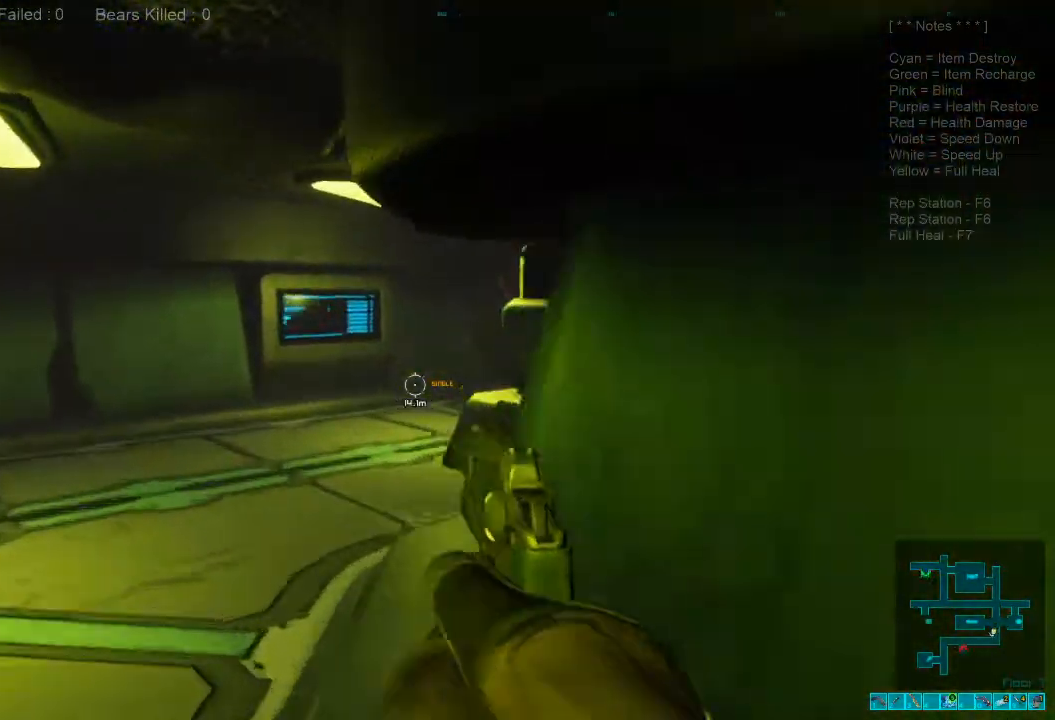
{"keys": ["w"], "mouse": [], "events": []}
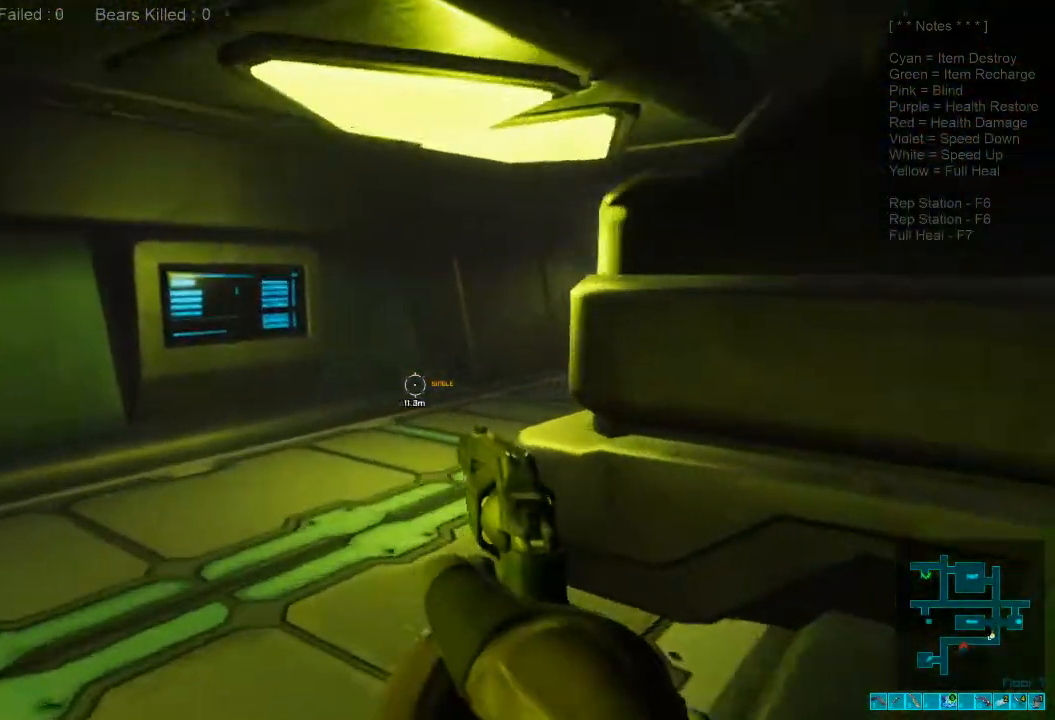
{"keys": ["w"], "mouse": [], "events": [[66, "shift", "down"], [266, "mouse_wheel", "down"], [366, "shift", "up"], [400, "mouse_wheel", "up"]]}
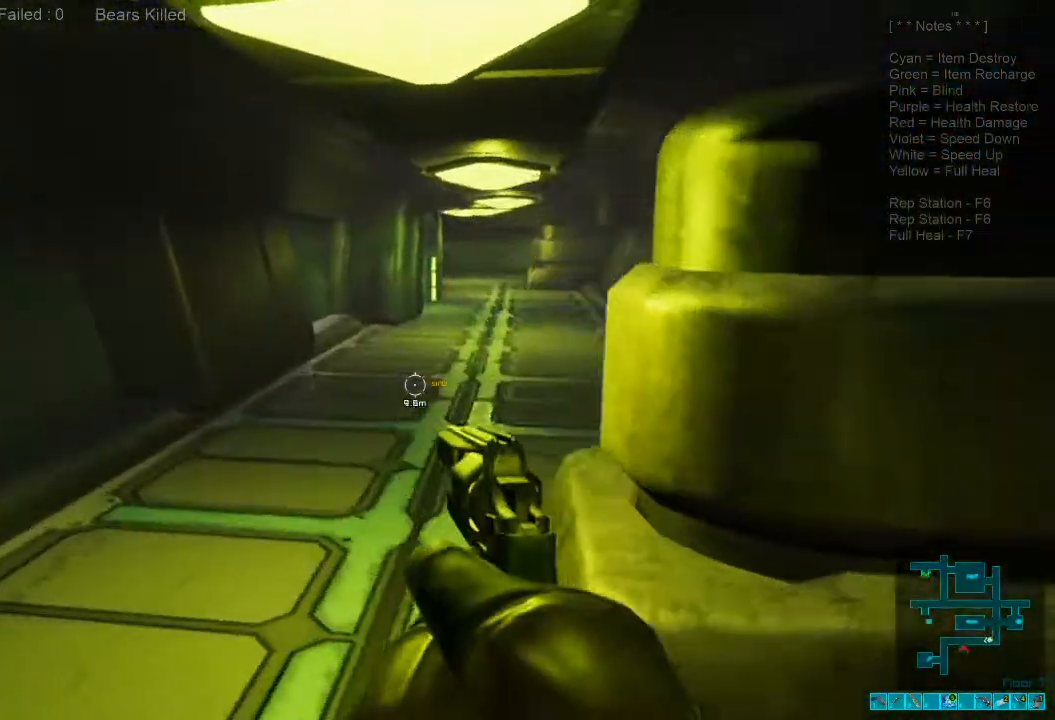
{"keys": ["w"], "mouse": [], "events": []}
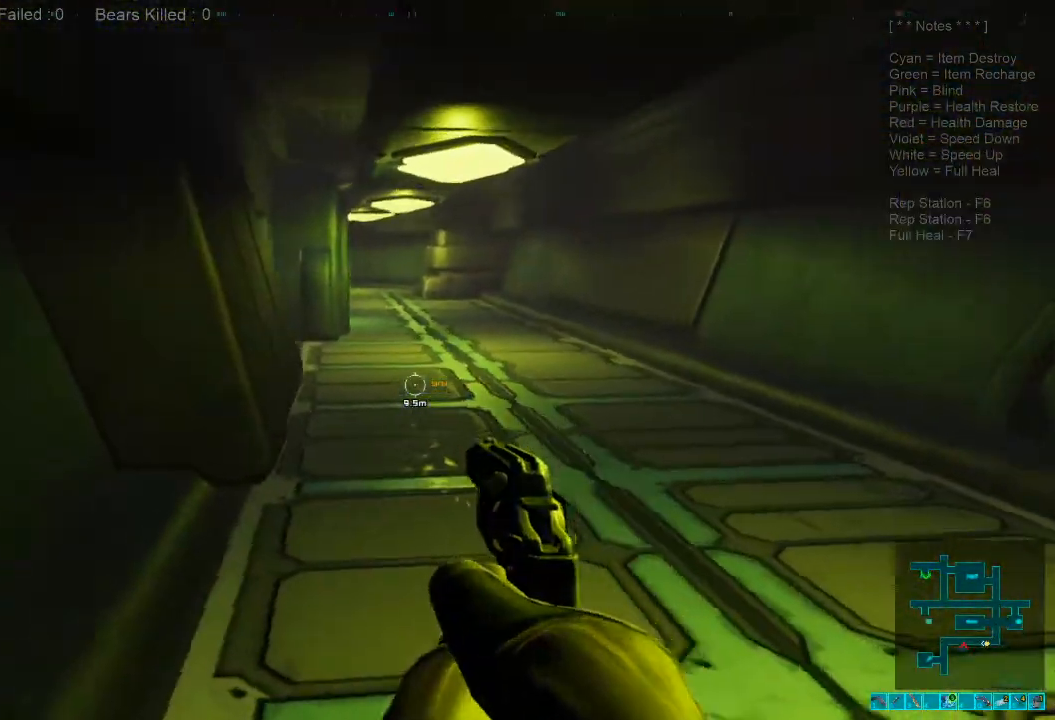
{"keys": ["shift", "w"], "mouse": [], "events": [[66, "shift", "down"]]}
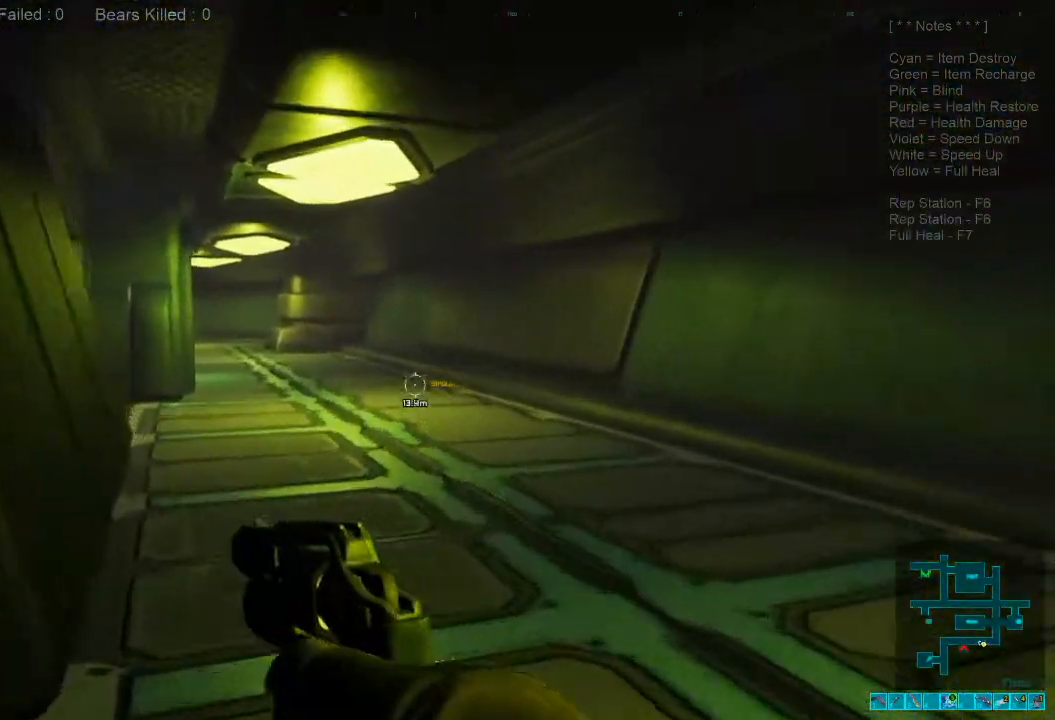
{"keys": ["w"], "mouse": [], "events": [[333, "mouse_wheel", "down"], [400, "shift", "up"], [466, "mouse_wheel", "up"]]}
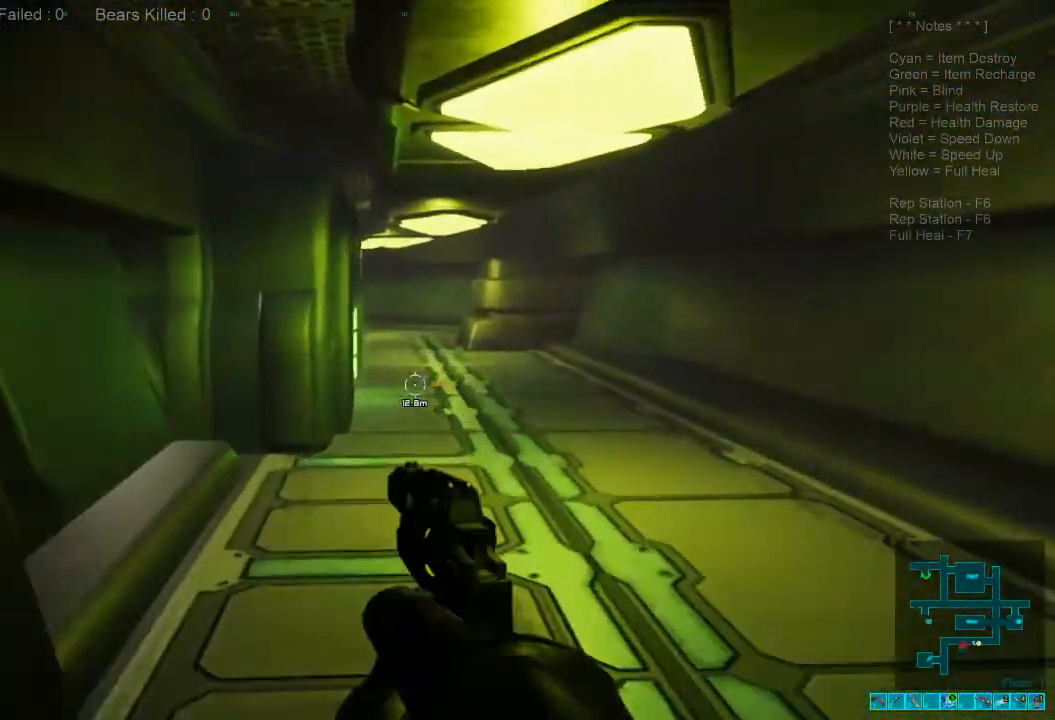
{"keys": ["w"], "mouse": [], "events": []}
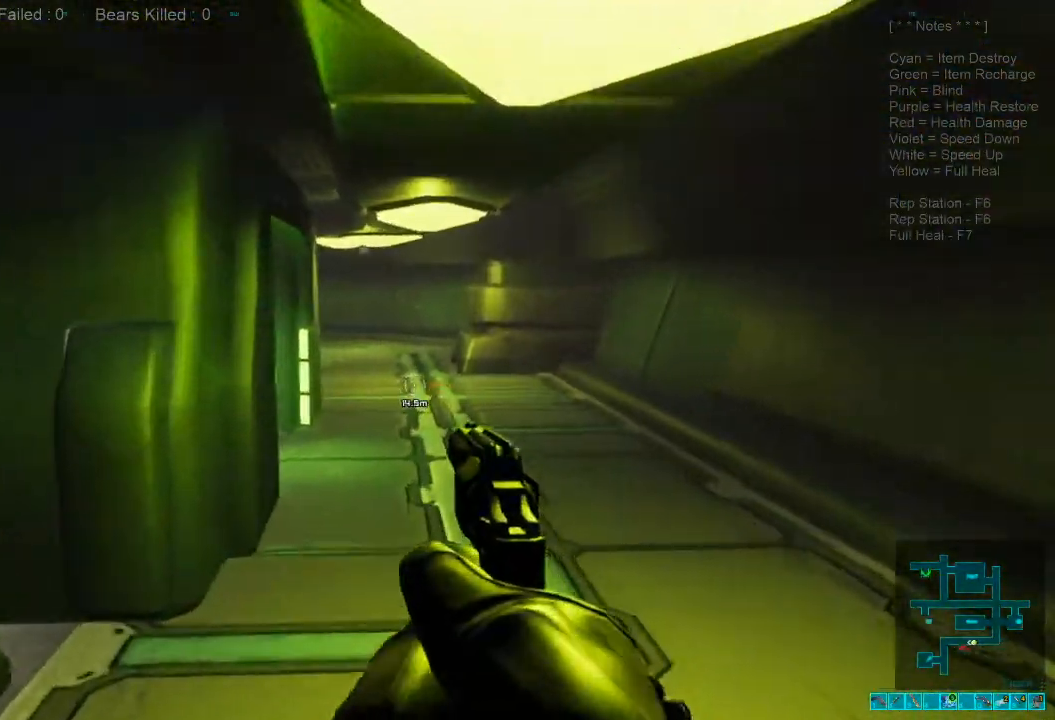
{"keys": ["w"], "mouse": [], "events": [[100, "shift", "down"], [366, "shift", "up"]]}
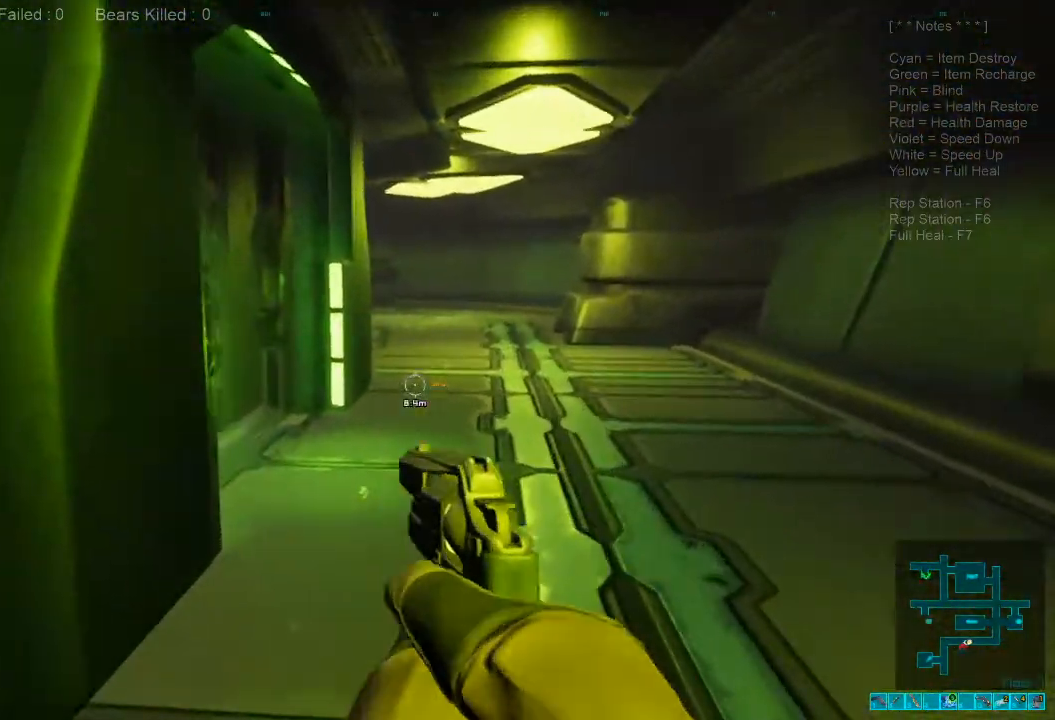
{"keys": ["w"], "mouse": [], "events": []}
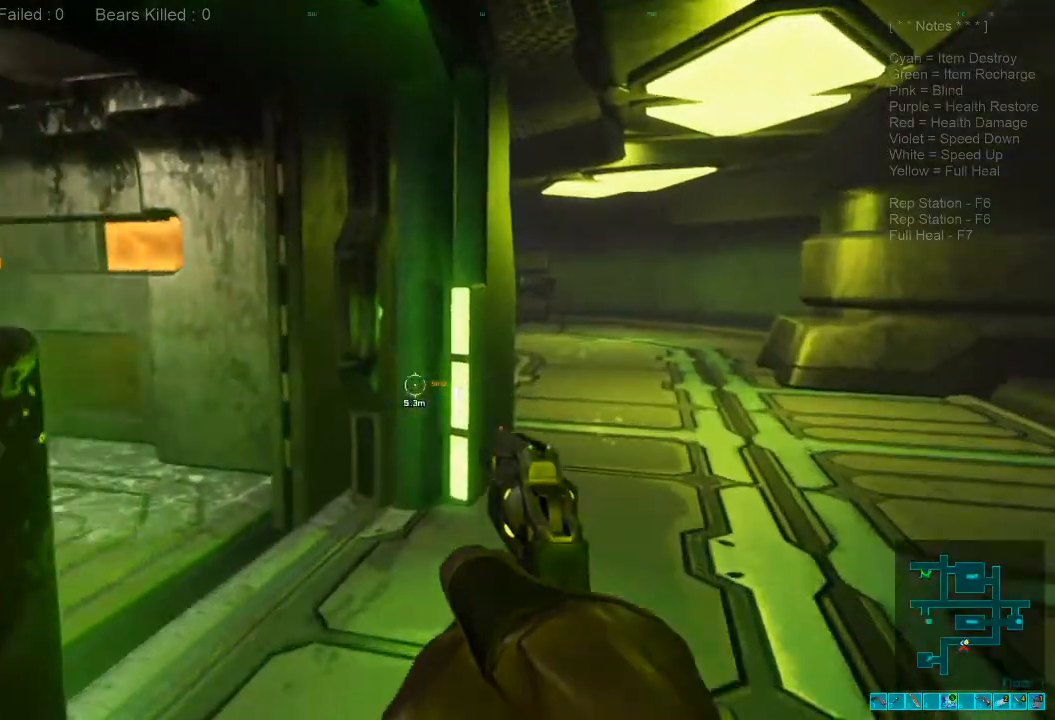
{"keys": ["d", "w"], "mouse": [], "events": [[266, "d", "down"]]}
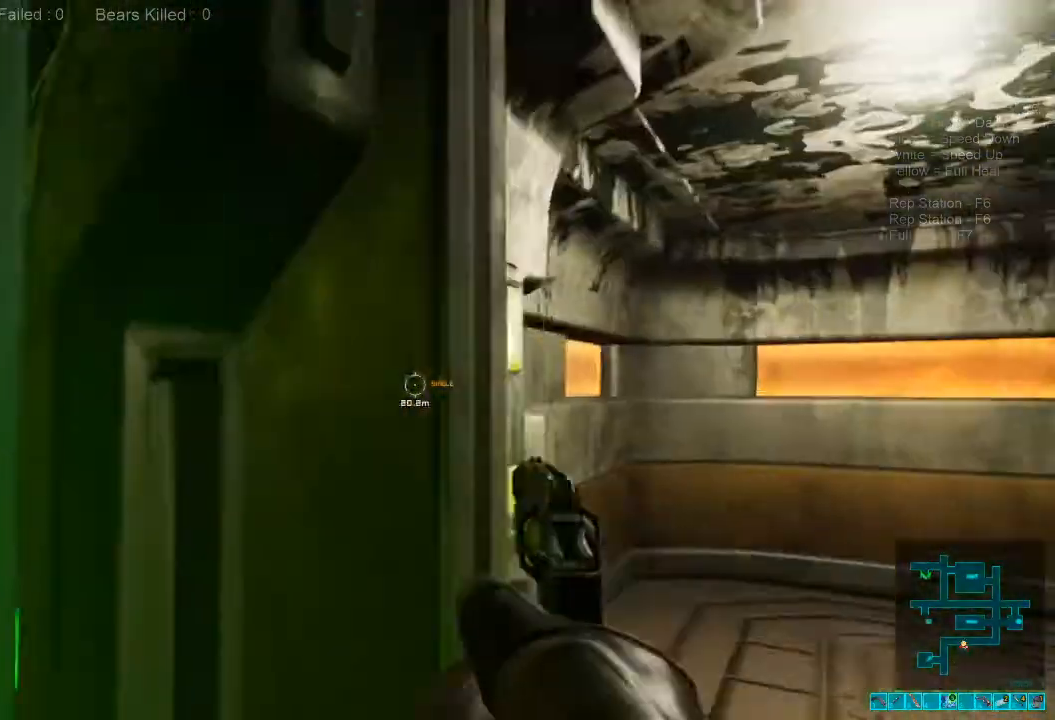
{"keys": ["space"], "mouse": [], "events": [[233, "w", "up"], [433, "d", "up"], [500, "space", "down"]]}
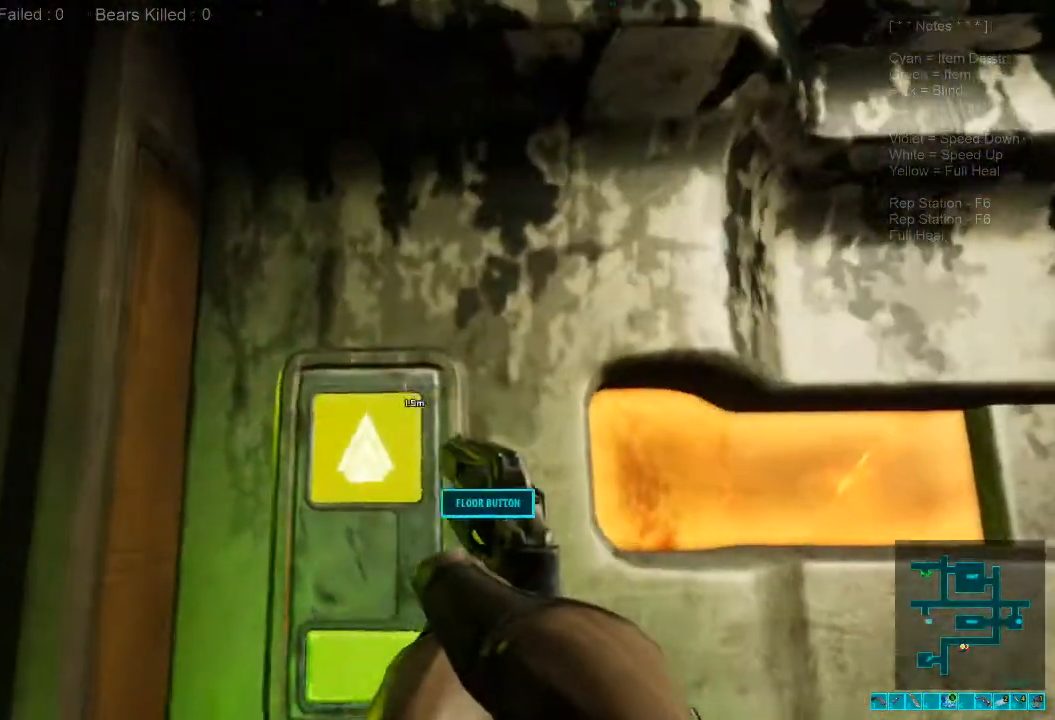
{"keys": [], "mouse": [], "events": [[100, "space", "up"], [200, "space", "down"], [266, "space", "up"]]}